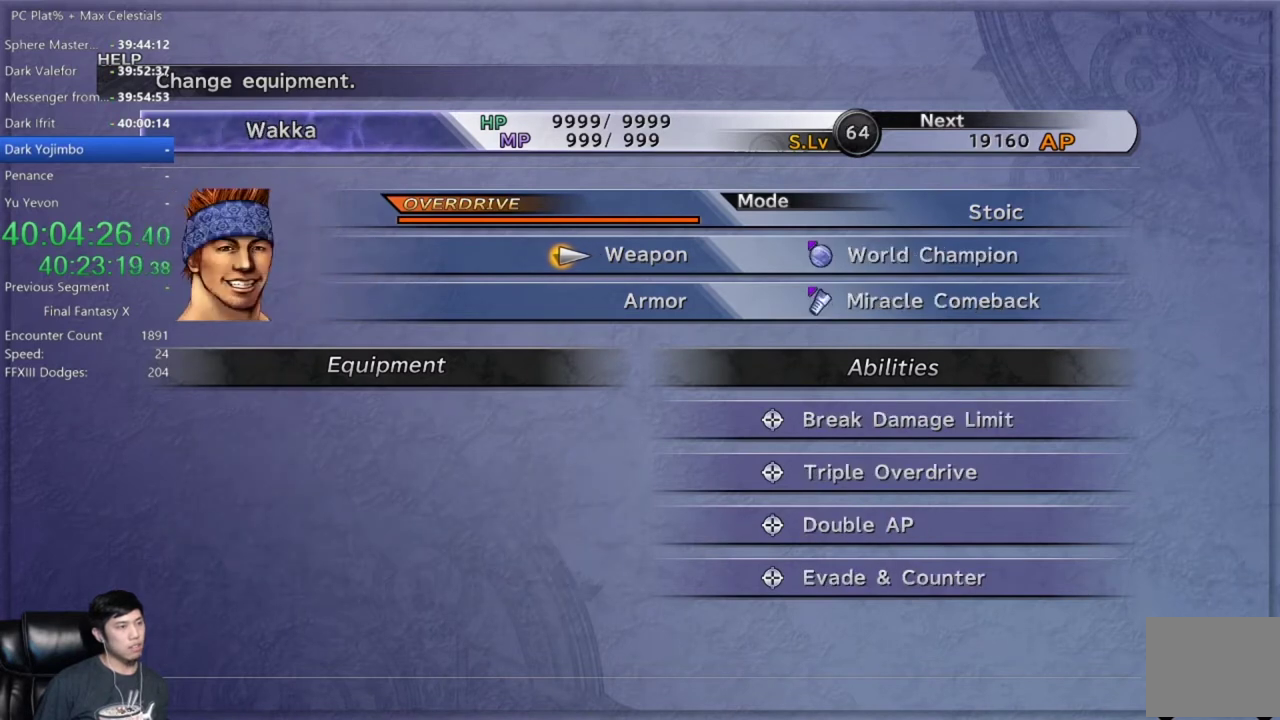
Gameplay with a controller (Xbox layout); each line is a JSON object with the inputs held at the frame after it. "events" lists button and stick changes between this image and that frame as [ms after this image, input, new state], when the widget could be followed in between. Not read: START.
{"buttons": [], "left_stick": "center", "right_stick": "center"}
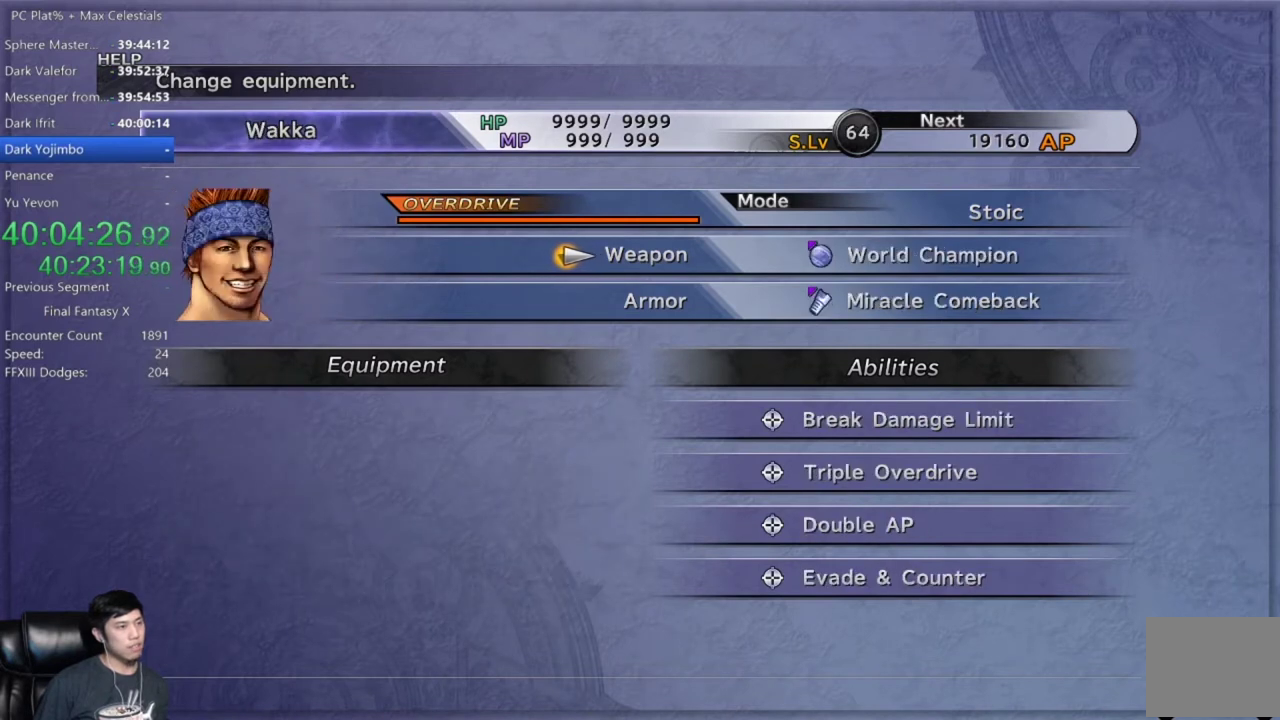
{"buttons": [], "left_stick": "center", "right_stick": "center", "events": [[200, "R1", "down"], [300, "R1", "up"]]}
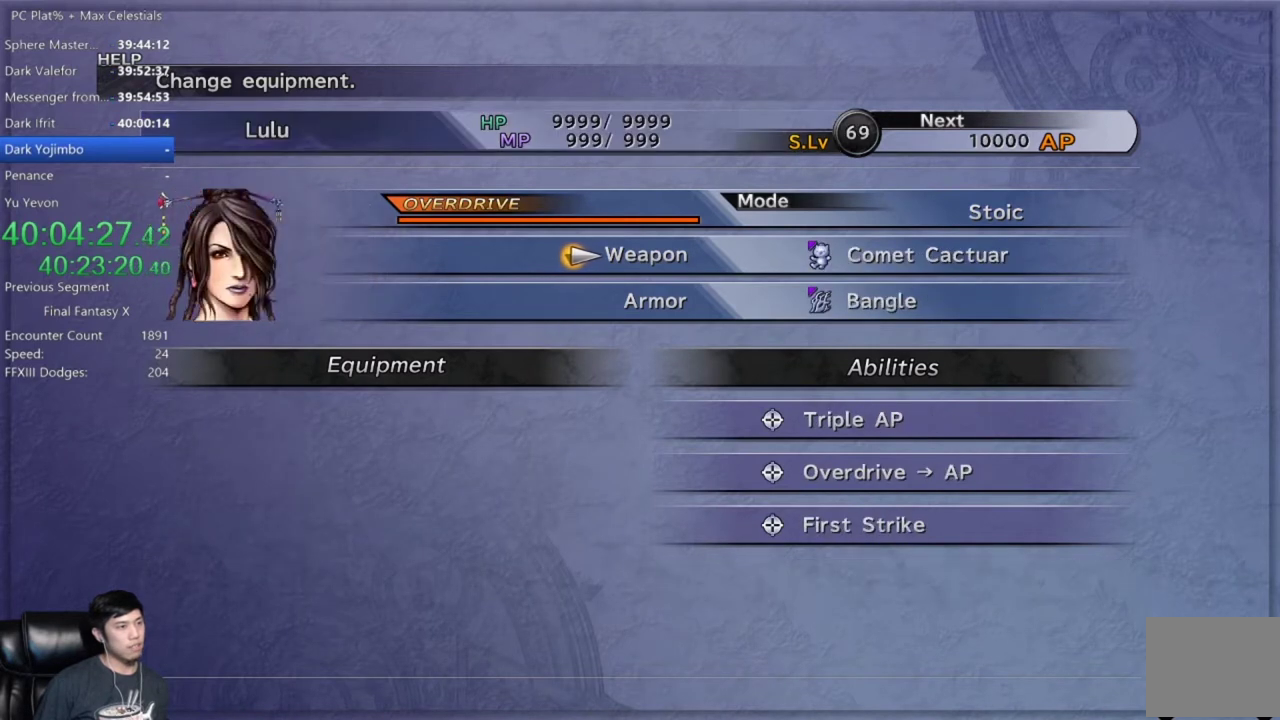
{"buttons": ["L1"], "left_stick": "center", "right_stick": "center", "events": [[33, "L1", "down"], [133, "L1", "up"], [400, "L1", "down"]]}
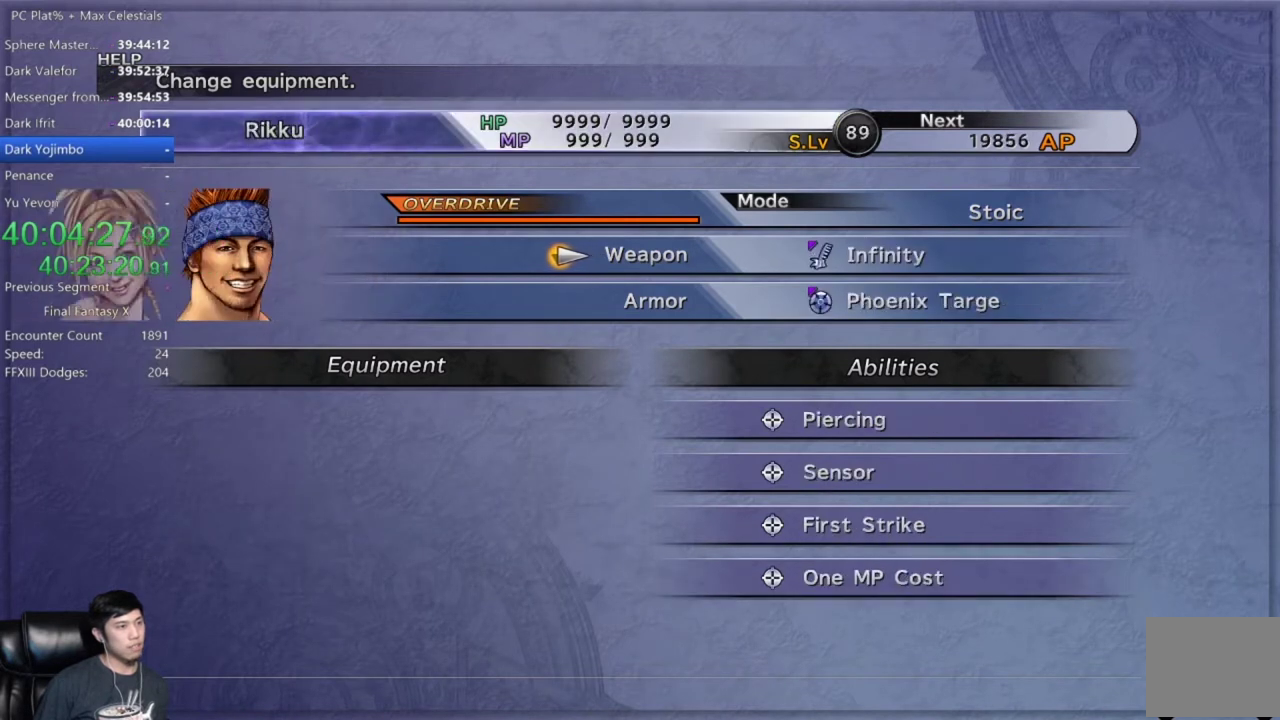
{"buttons": [], "left_stick": "center", "right_stick": "center", "events": [[34, "L1", "up"], [167, "L1", "down"], [301, "L1", "up"]]}
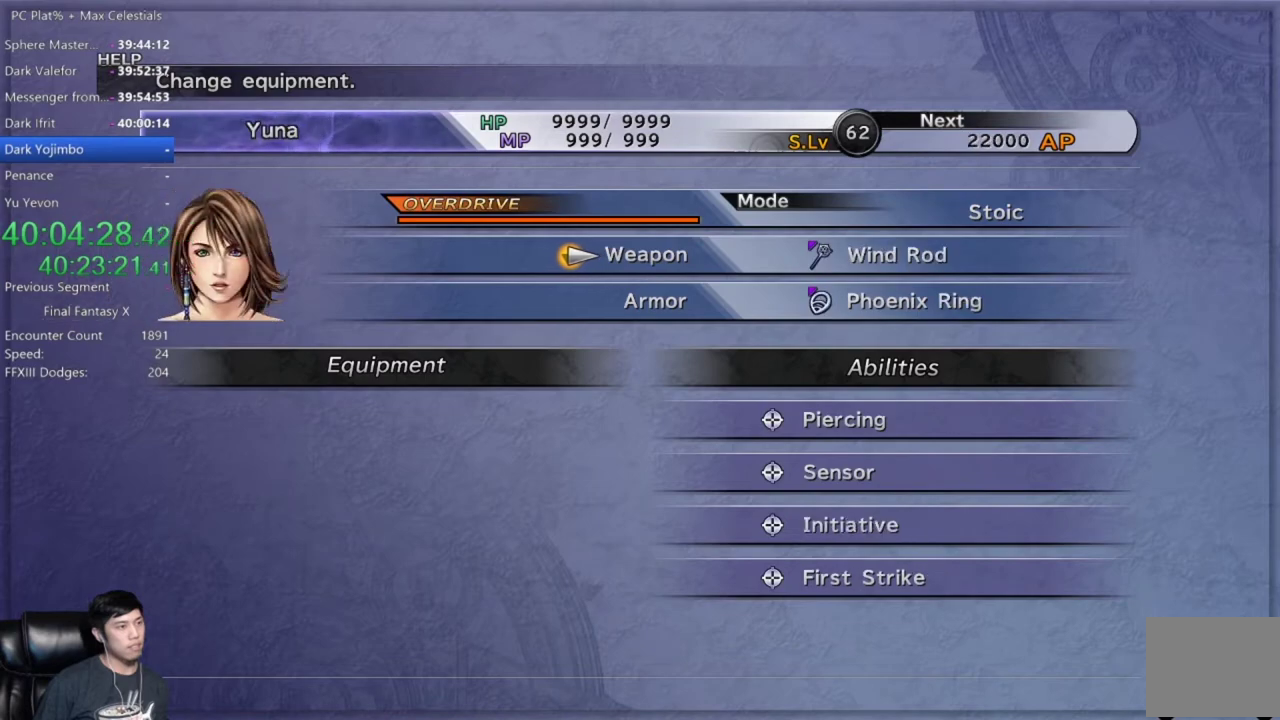
{"buttons": [], "left_stick": "center", "right_stick": "center", "events": [[367, "R1", "down"], [500, "R1", "up"]]}
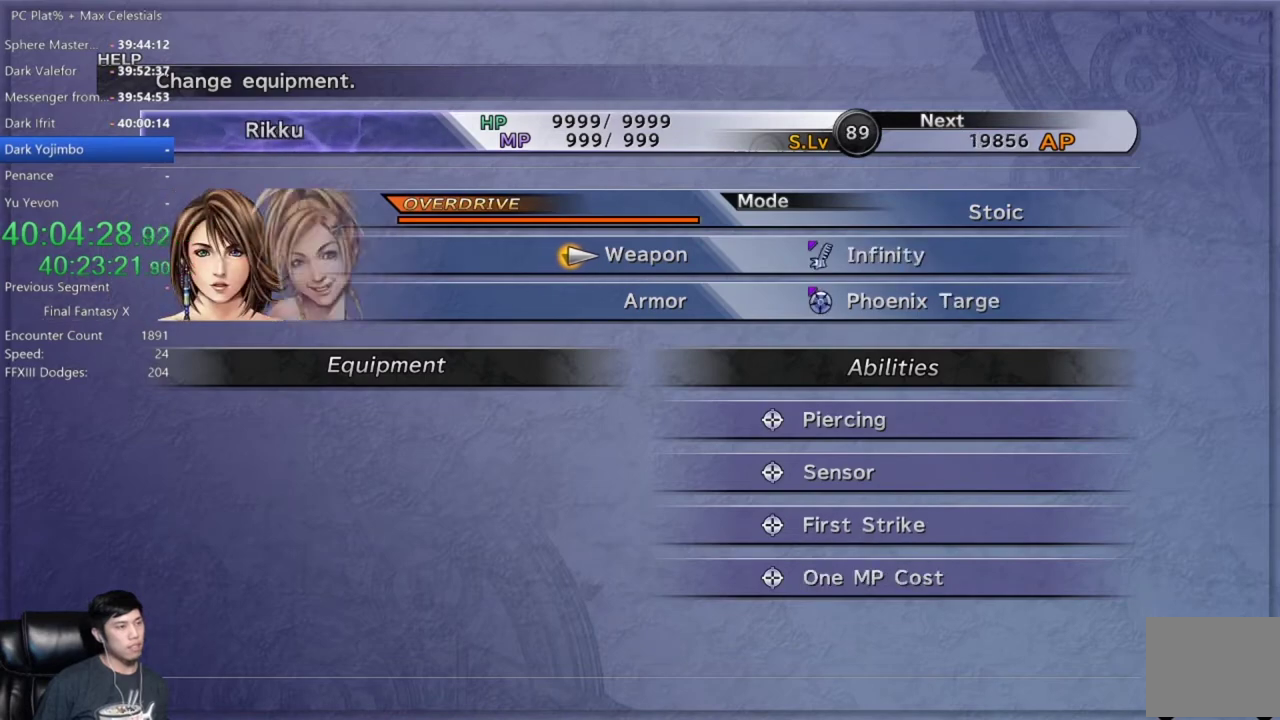
{"buttons": [], "left_stick": "center", "right_stick": "center", "events": [[401, "B", "down"], [501, "B", "up"]]}
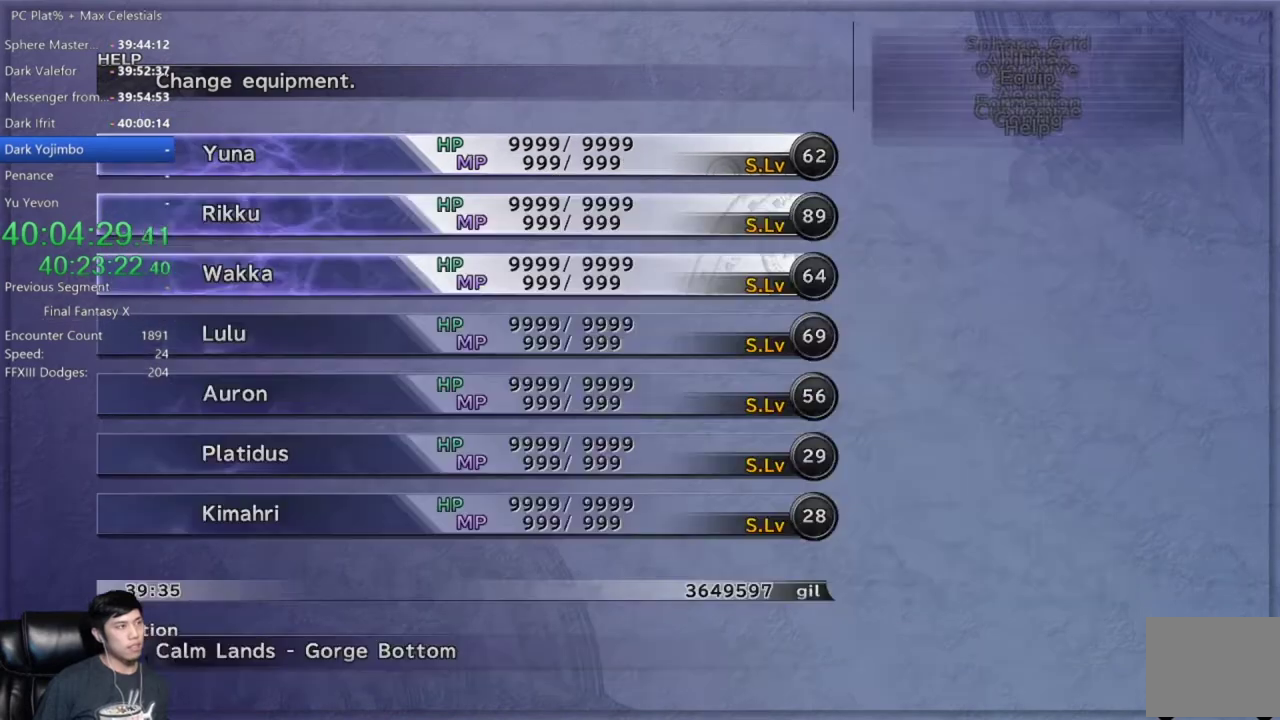
{"buttons": [], "left_stick": "down-left", "right_stick": "center", "events": [[66, "B", "down"], [133, "B", "up"], [233, "B", "down"], [300, "B", "up"], [400, "left_stick", "down-left"]]}
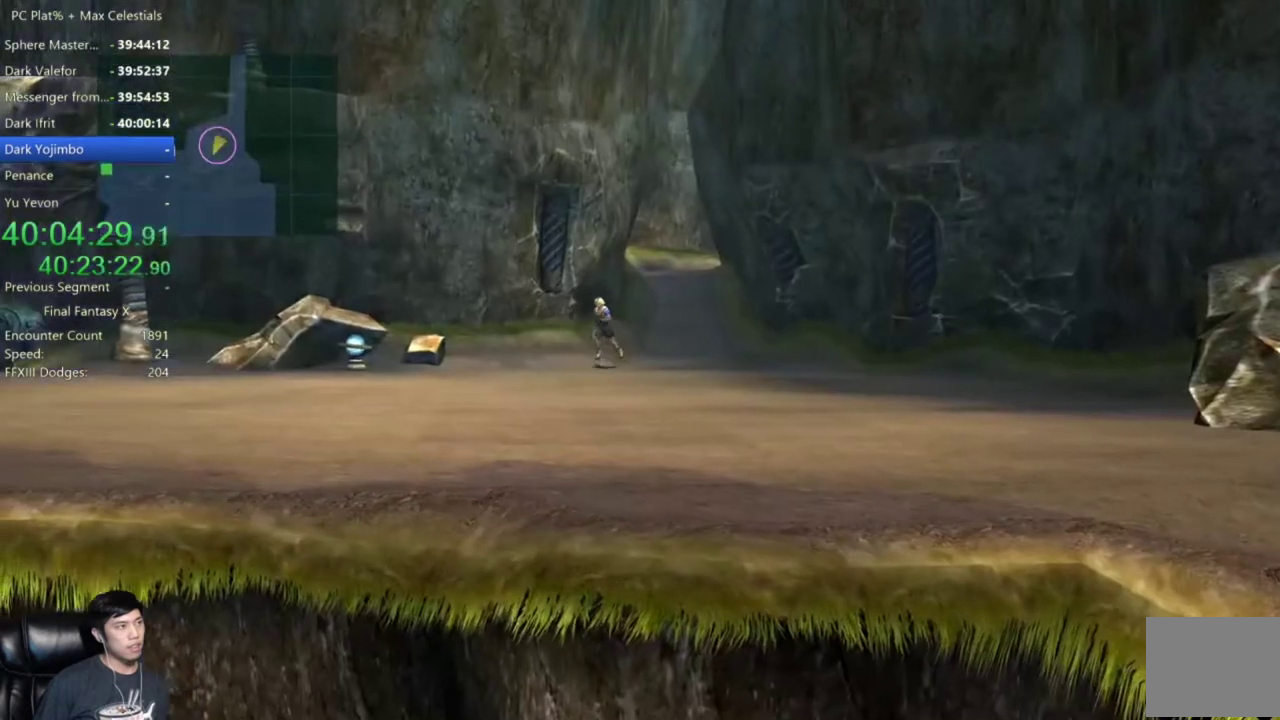
{"buttons": [], "left_stick": "down-left", "right_stick": "center", "events": []}
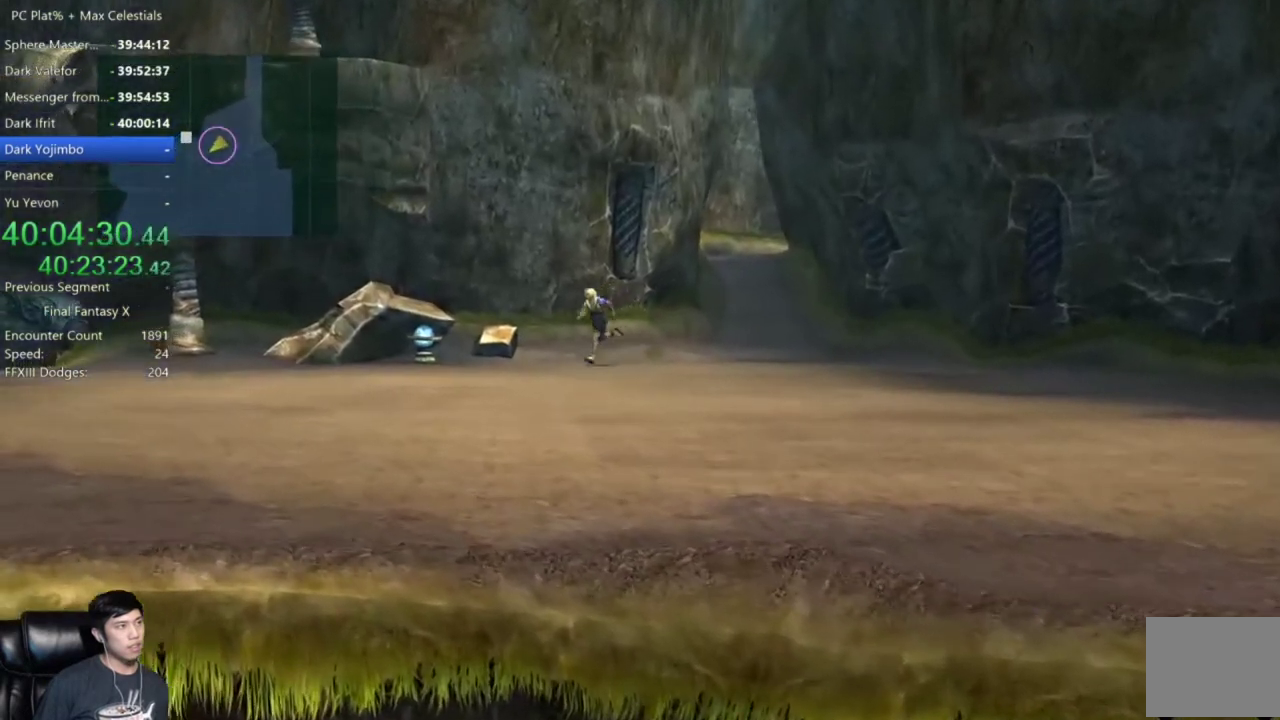
{"buttons": [], "left_stick": "left", "right_stick": "center", "events": [[333, "left_stick", "left"]]}
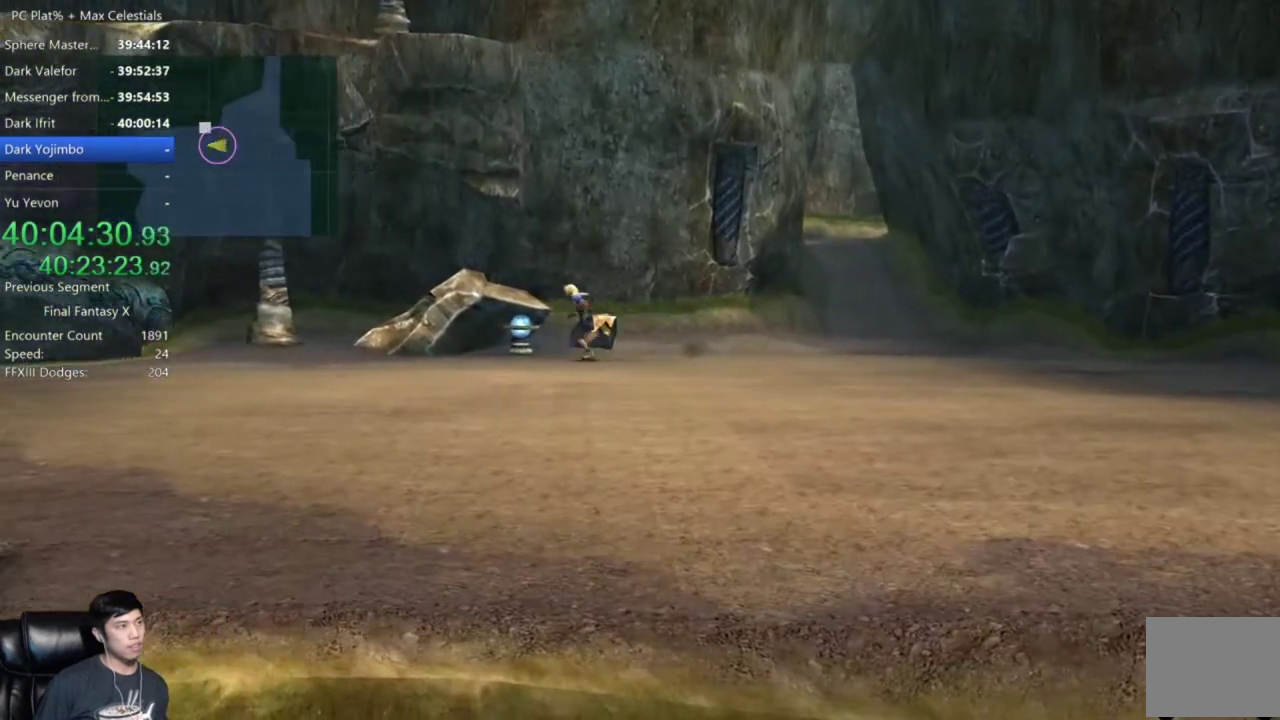
{"buttons": [], "left_stick": "center", "right_stick": "center", "events": [[34, "A", "down"], [100, "A", "up"], [100, "left_stick", "up-left"], [200, "A", "down"], [300, "A", "up"], [401, "A", "down"], [434, "left_stick", "up"], [467, "A", "up"], [501, "left_stick", "center"]]}
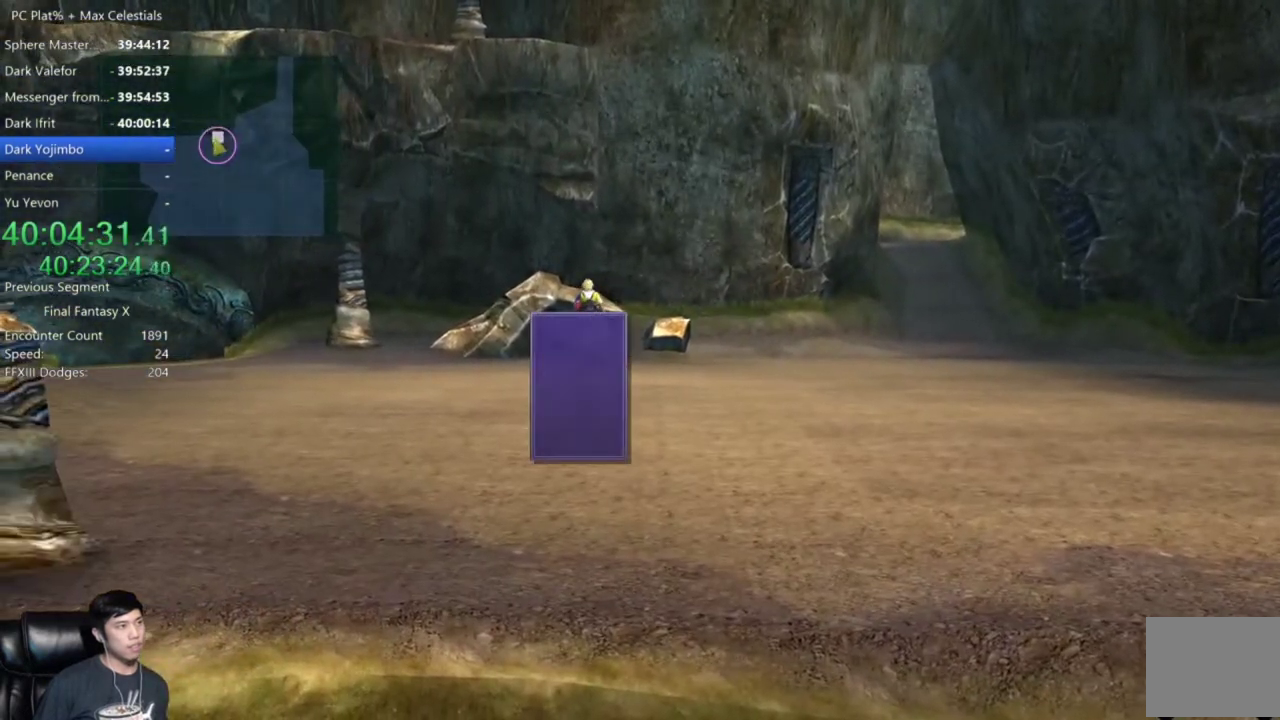
{"buttons": [], "left_stick": "center", "right_stick": "center", "events": [[33, "A", "down"], [133, "A", "up"], [200, "A", "down"], [300, "A", "up"], [367, "A", "down"], [500, "A", "up"]]}
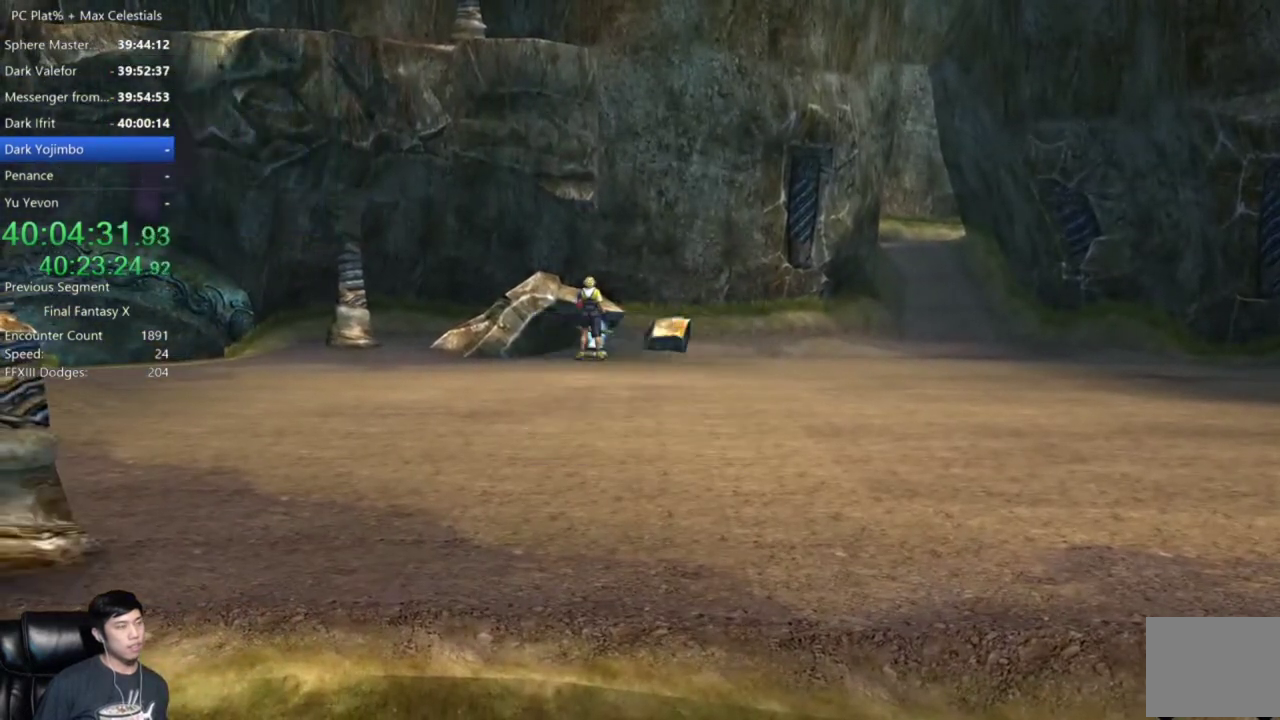
{"buttons": [], "left_stick": "center", "right_stick": "center", "events": [[167, "DPAD_DOWN", "down"], [267, "DPAD_DOWN", "up"], [367, "DPAD_DOWN", "down"], [501, "DPAD_DOWN", "up"]]}
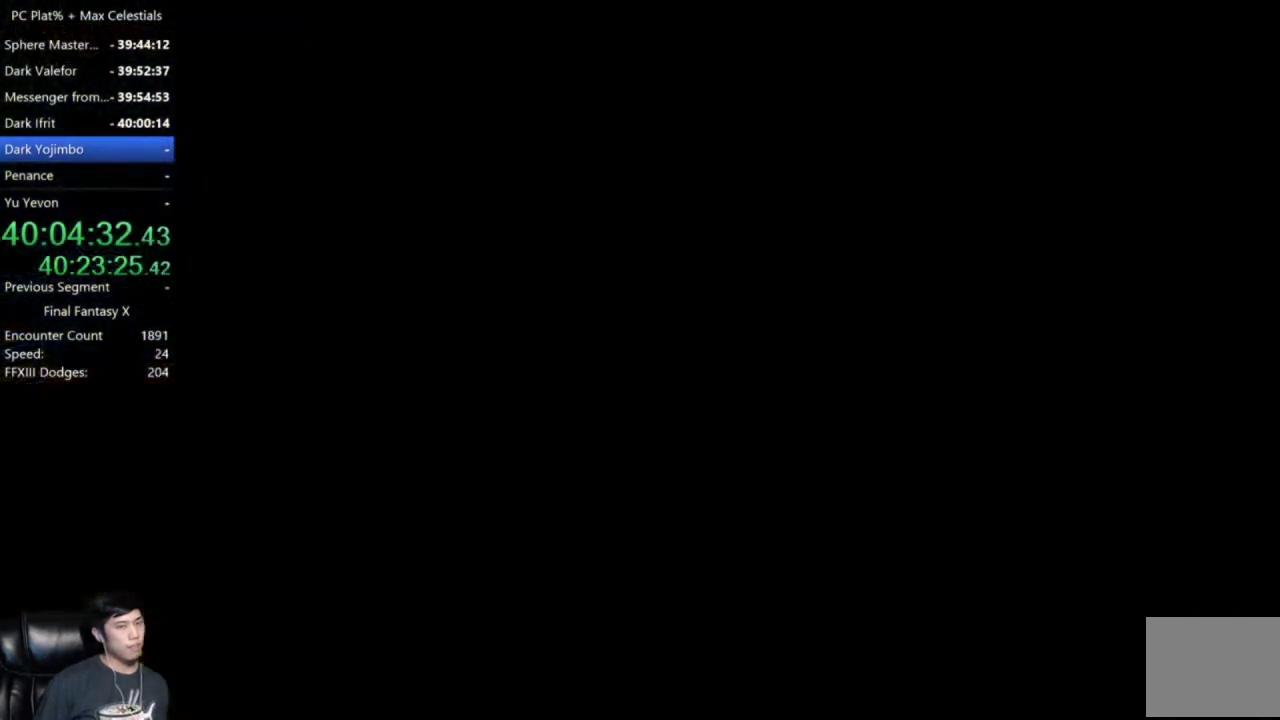
{"buttons": [], "left_stick": "center", "right_stick": "center", "events": [[100, "DPAD_DOWN", "down"], [200, "DPAD_DOWN", "up"]]}
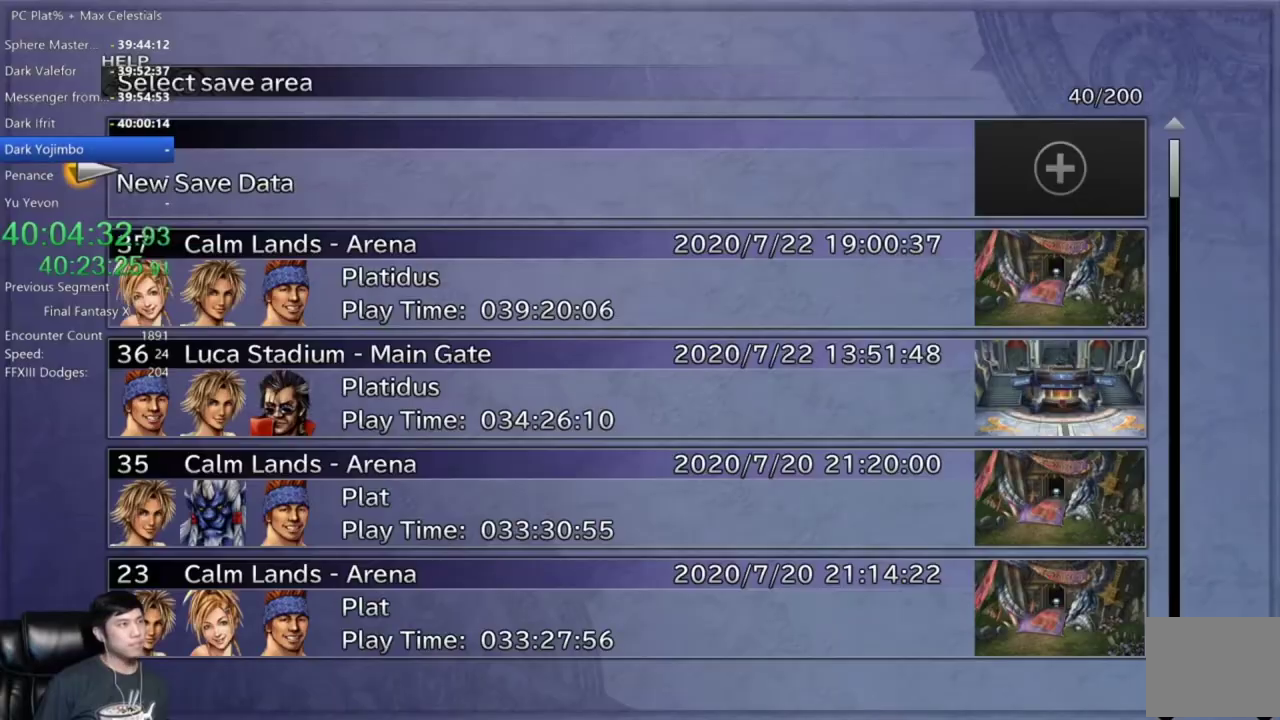
{"buttons": ["DPAD_DOWN"], "left_stick": "center", "right_stick": "center", "events": [[434, "DPAD_DOWN", "down"]]}
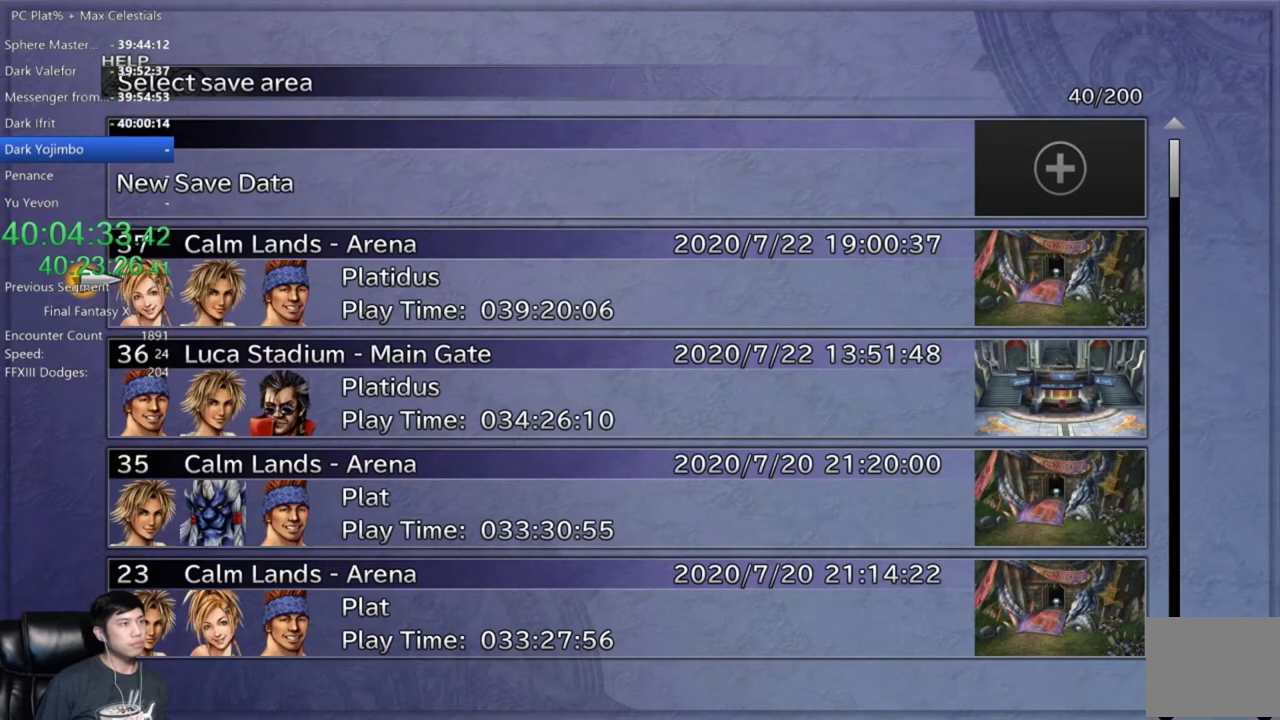
{"buttons": [], "left_stick": "center", "right_stick": "center", "events": [[33, "A", "down"], [33, "DPAD_DOWN", "up"], [100, "A", "up"], [333, "DPAD_LEFT", "down"], [467, "DPAD_LEFT", "up"]]}
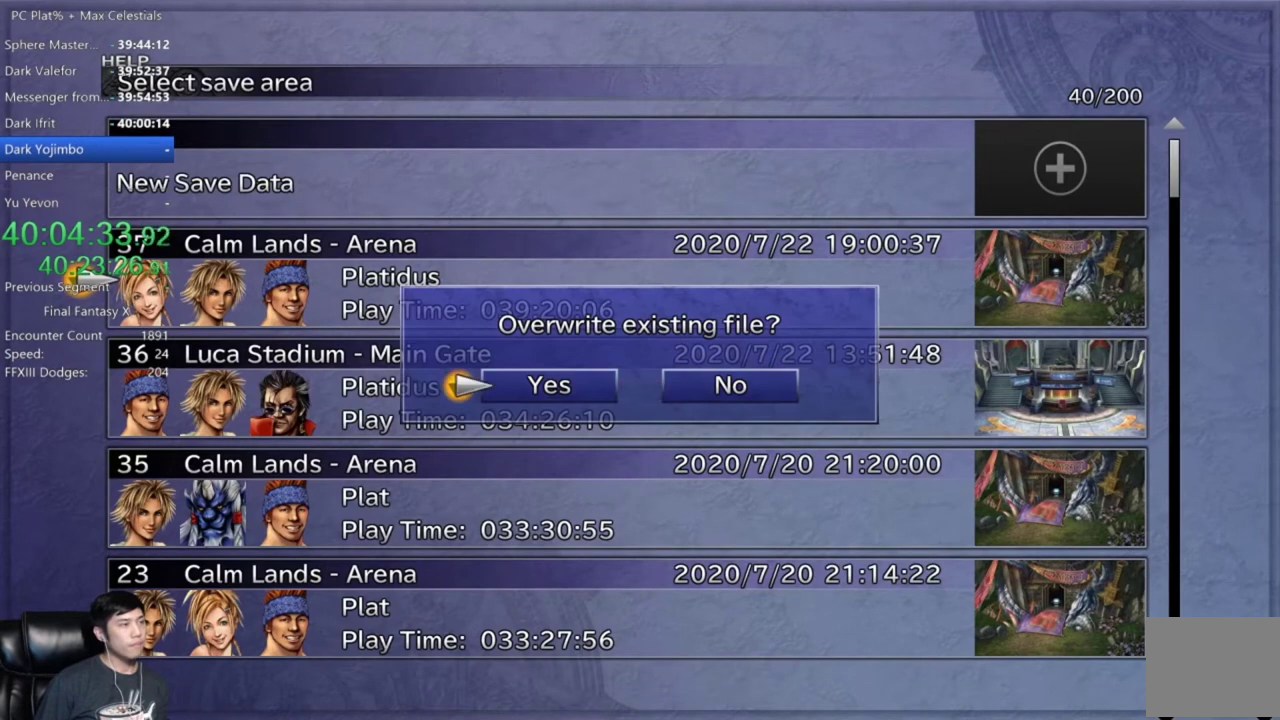
{"buttons": [], "left_stick": "center", "right_stick": "center", "events": []}
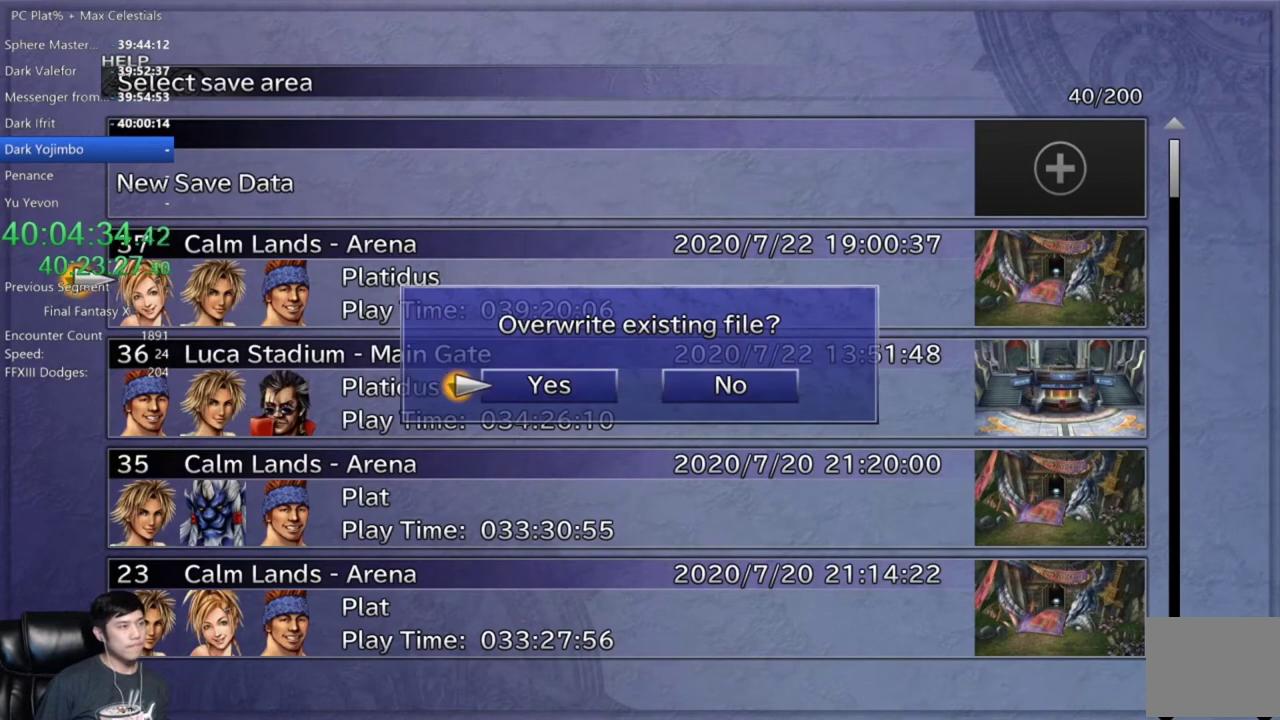
{"buttons": [], "left_stick": "center", "right_stick": "center", "events": [[333, "A", "down"], [433, "A", "up"]]}
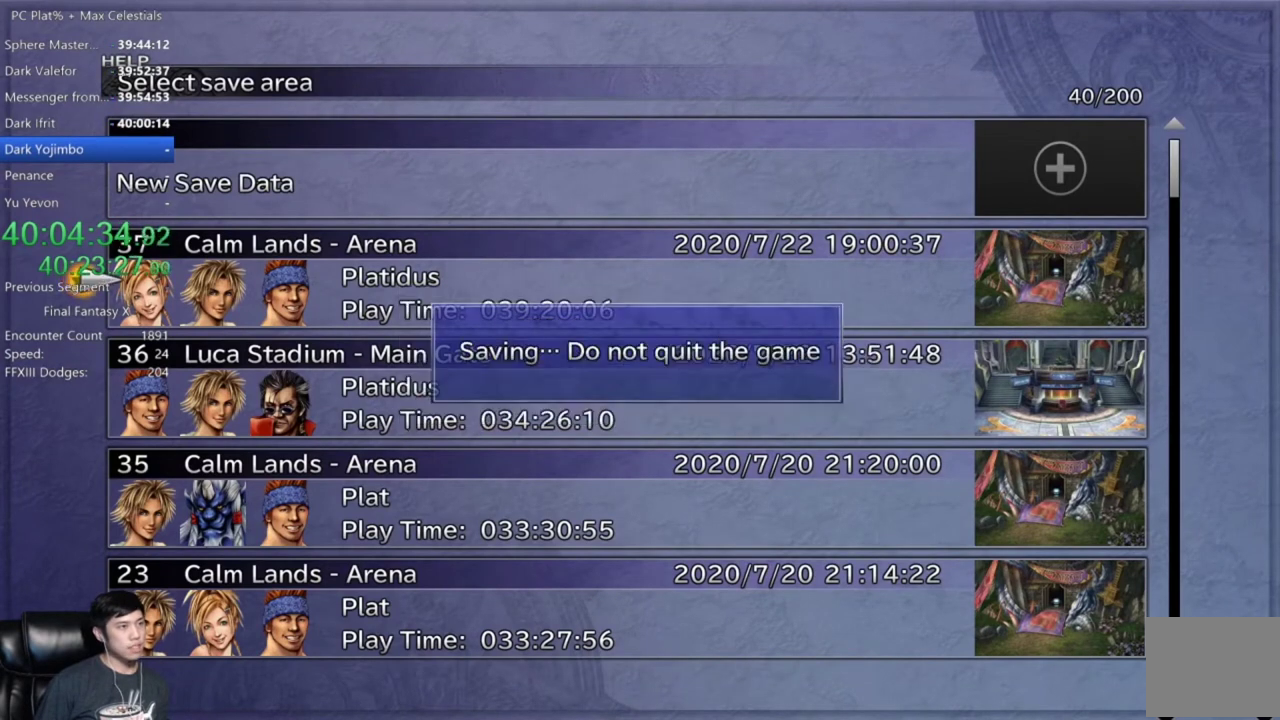
{"buttons": [], "left_stick": "center", "right_stick": "center", "events": []}
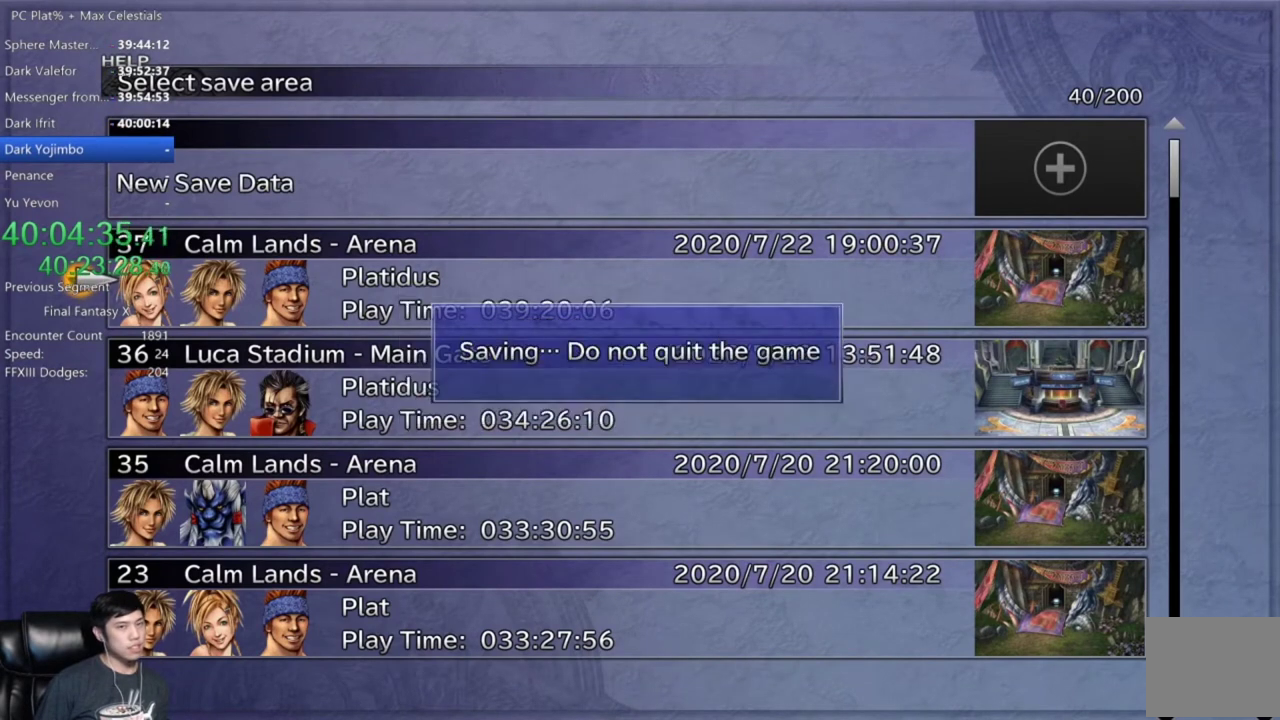
{"buttons": [], "left_stick": "center", "right_stick": "center", "events": [[367, "B", "down"], [433, "B", "up"]]}
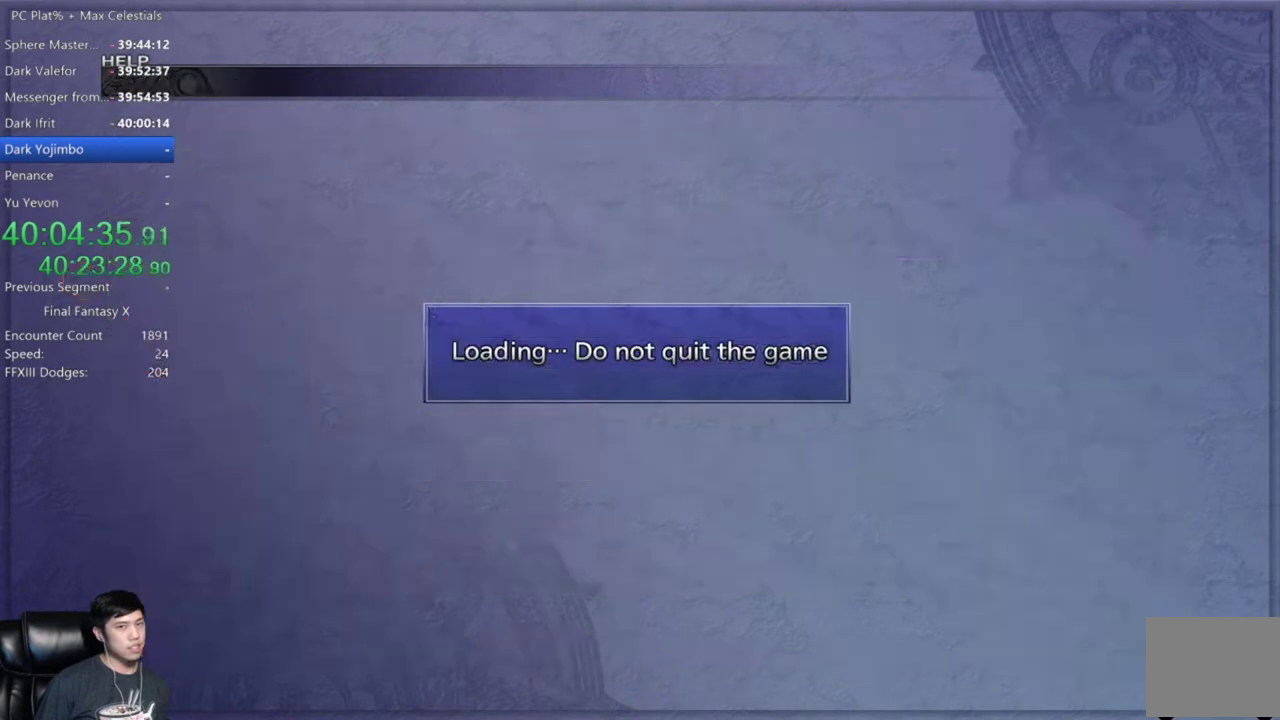
{"buttons": [], "left_stick": "down-left", "right_stick": "center", "events": [[34, "B", "down"], [134, "B", "up"], [200, "B", "down"], [301, "B", "up"], [367, "left_stick", "down-left"]]}
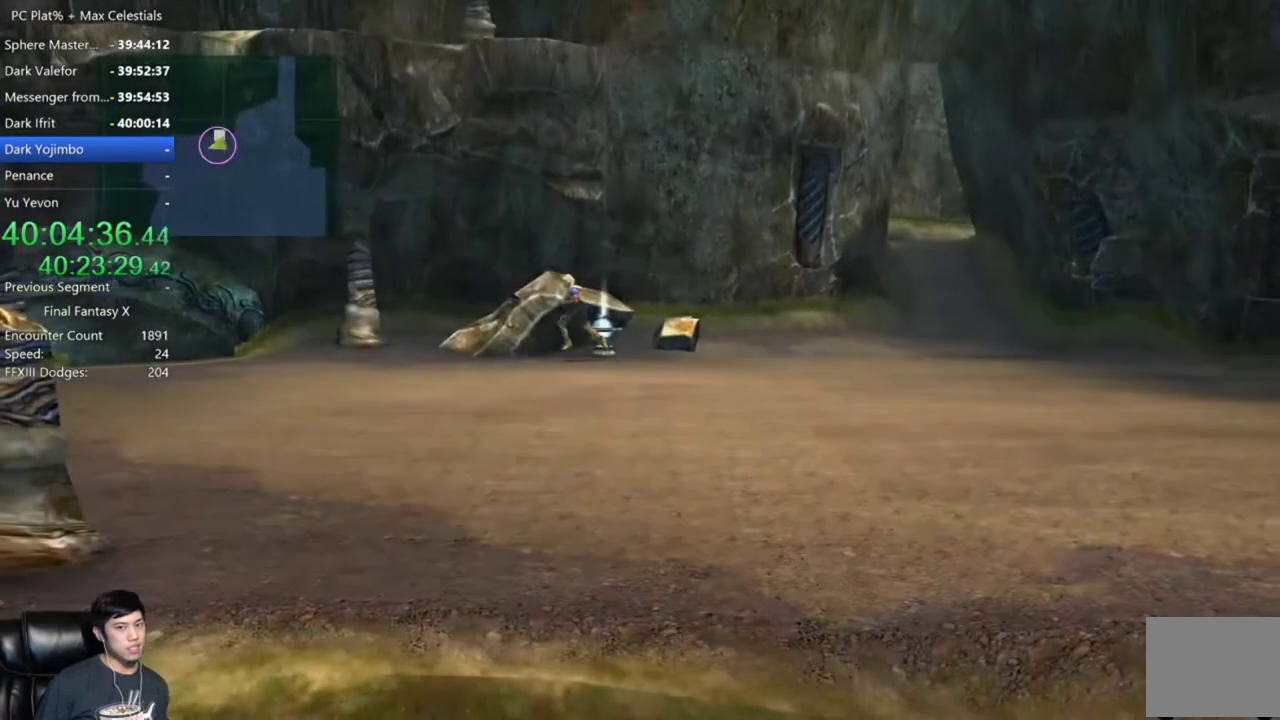
{"buttons": [], "left_stick": "left", "right_stick": "center", "events": [[400, "left_stick", "left"]]}
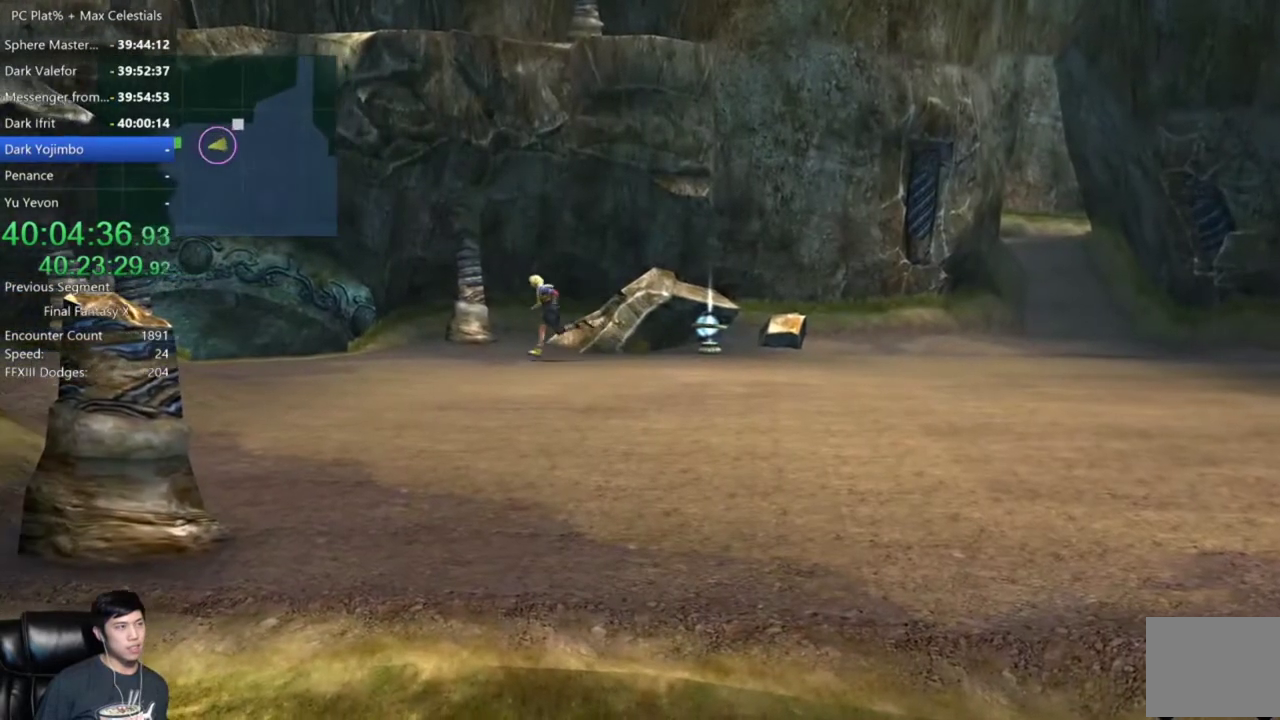
{"buttons": [], "left_stick": "up-left", "right_stick": "center", "events": [[234, "left_stick", "up-left"]]}
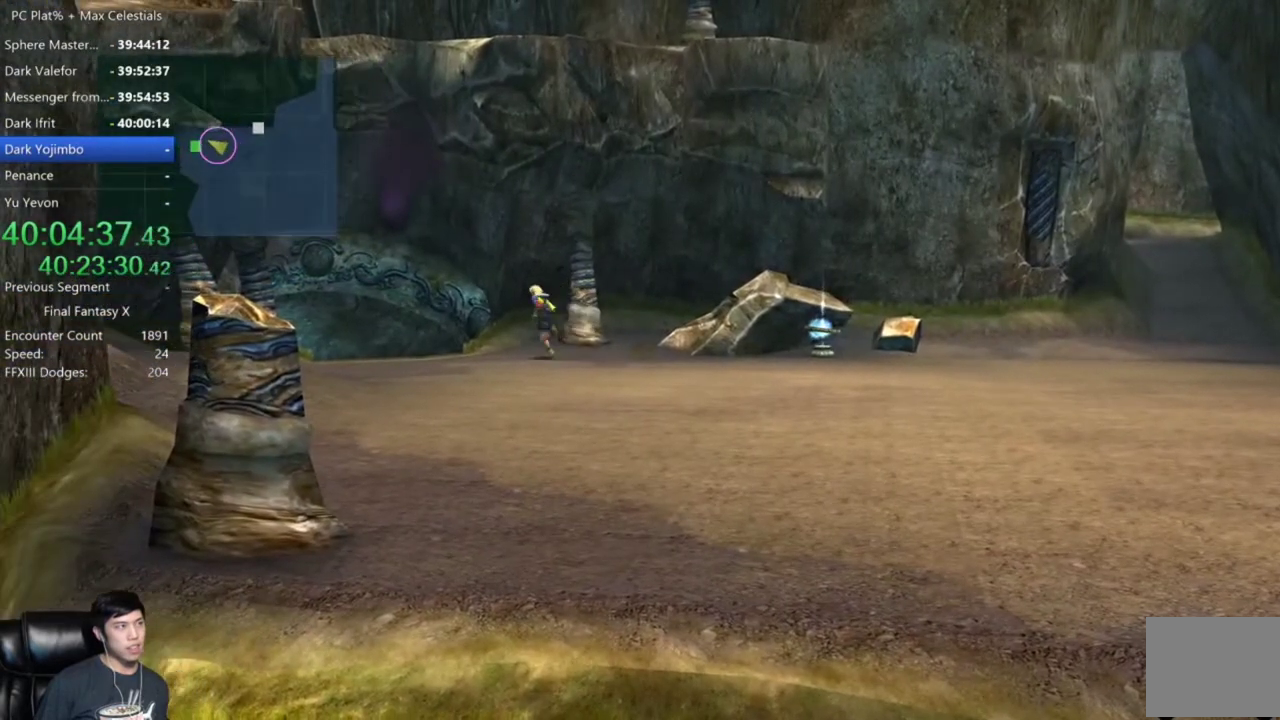
{"buttons": [], "left_stick": "up-left", "right_stick": "center", "events": []}
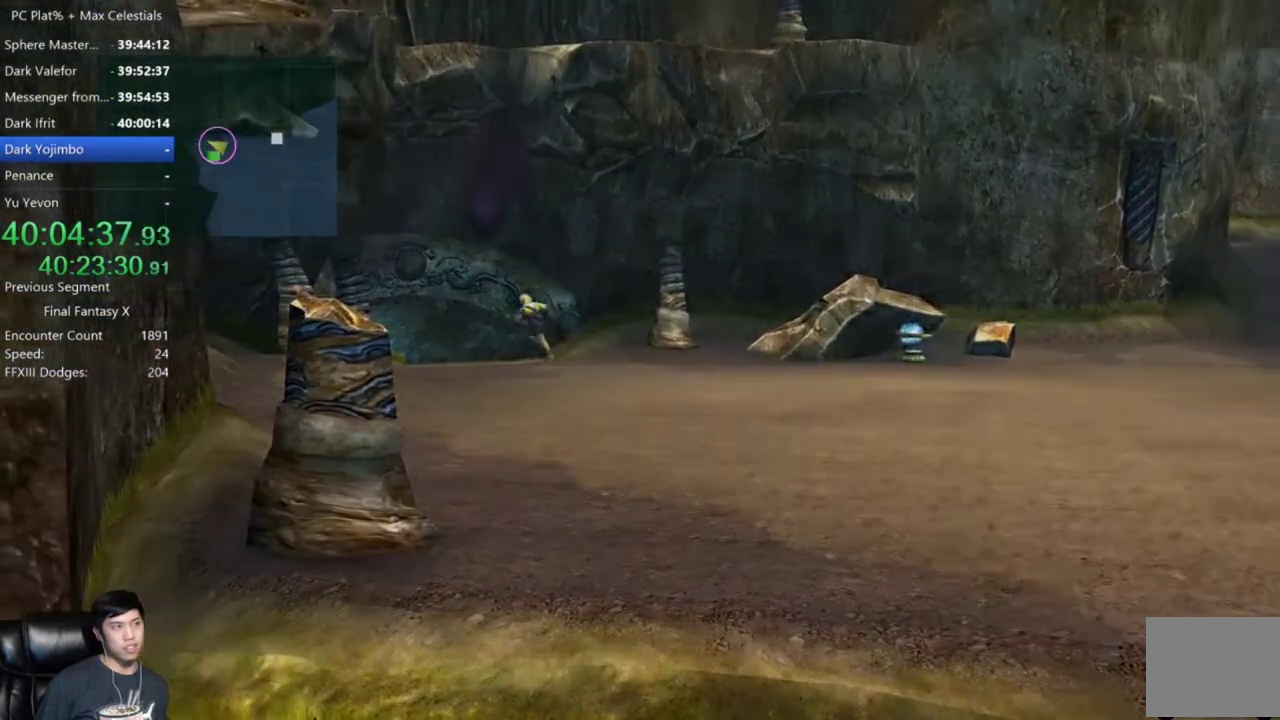
{"buttons": [], "left_stick": "up-left", "right_stick": "center", "events": []}
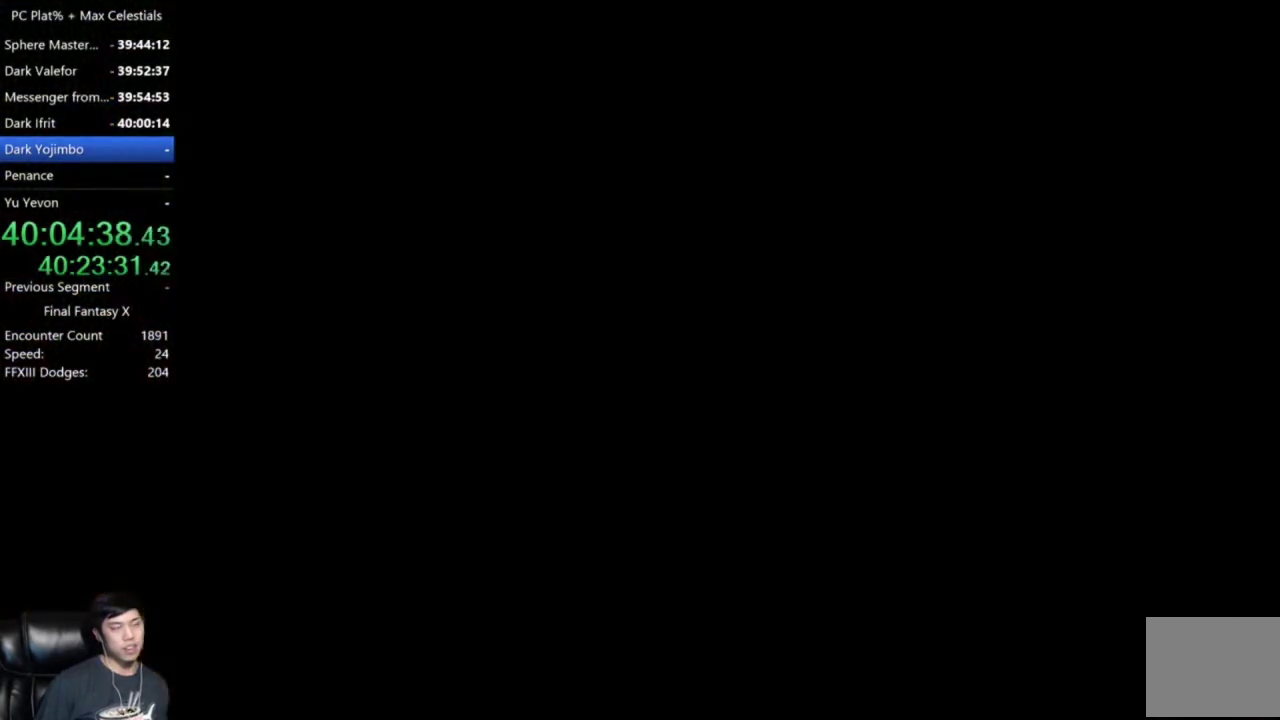
{"buttons": [], "left_stick": "center", "right_stick": "center", "events": [[333, "left_stick", "up"], [433, "left_stick", "center"]]}
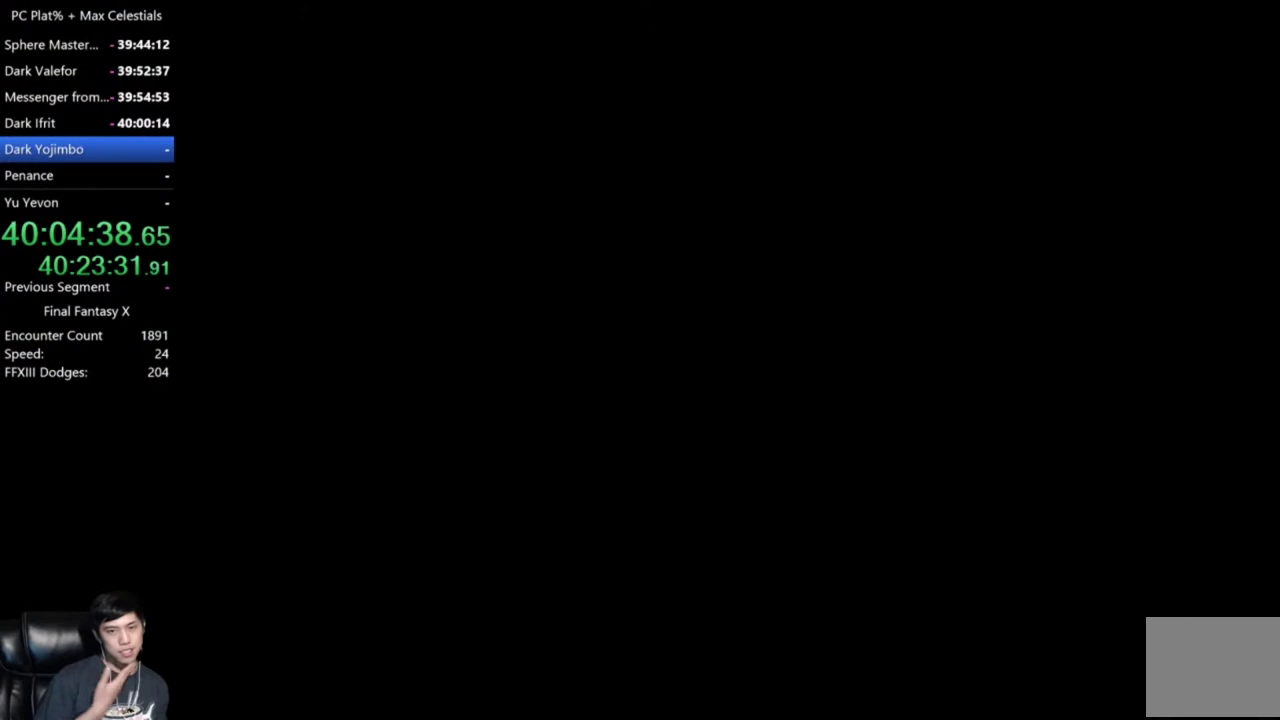
{"buttons": [], "left_stick": "up", "right_stick": "center", "events": [[100, "left_stick", "up"]]}
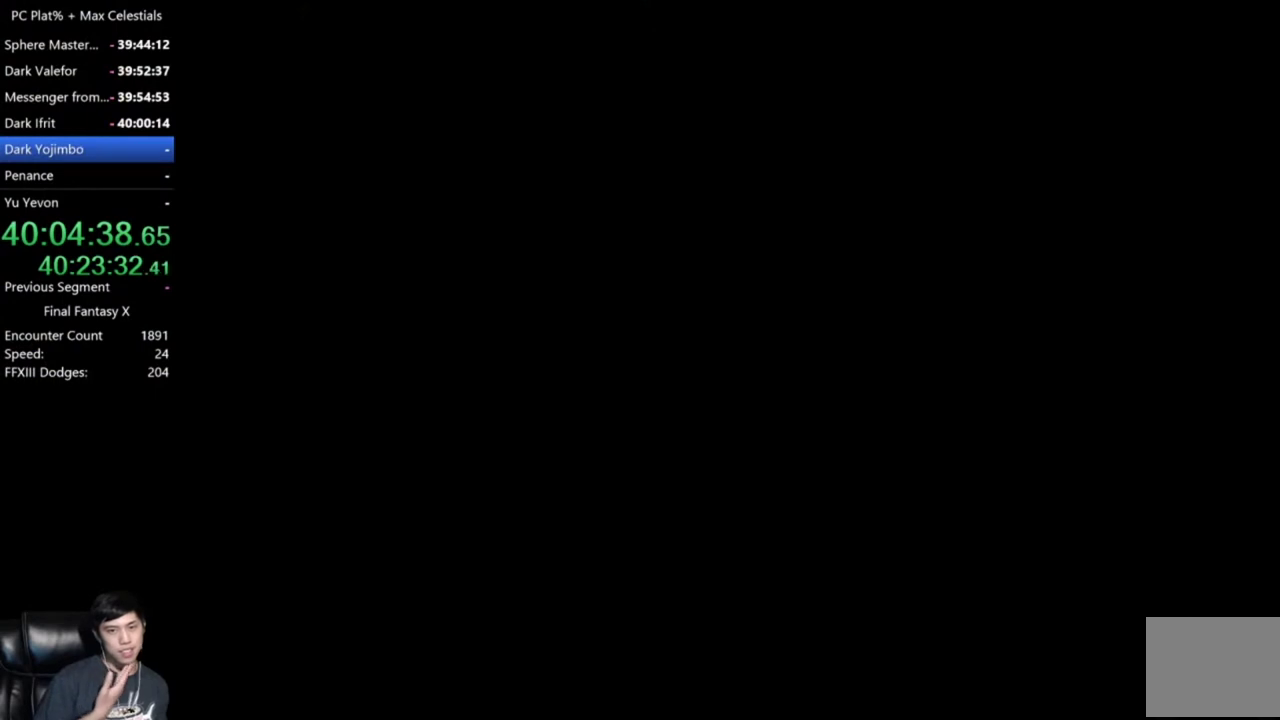
{"buttons": [], "left_stick": "up", "right_stick": "center", "events": []}
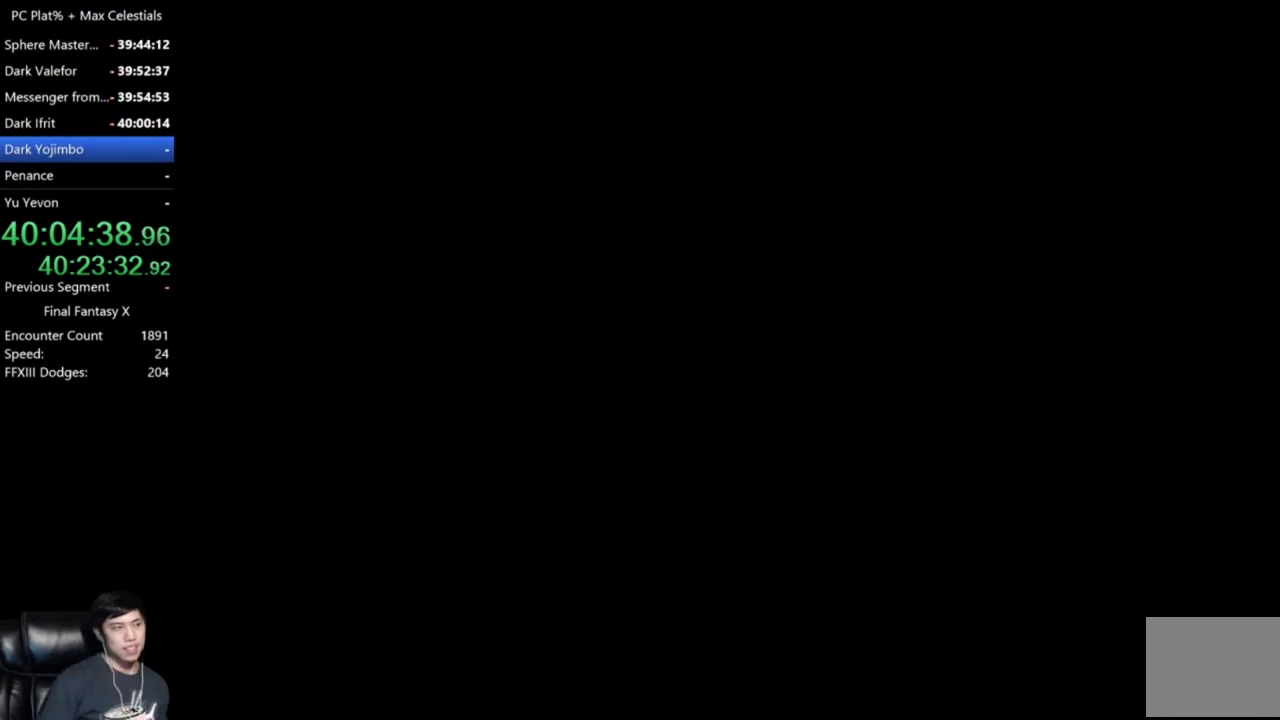
{"buttons": [], "left_stick": "up", "right_stick": "center", "events": []}
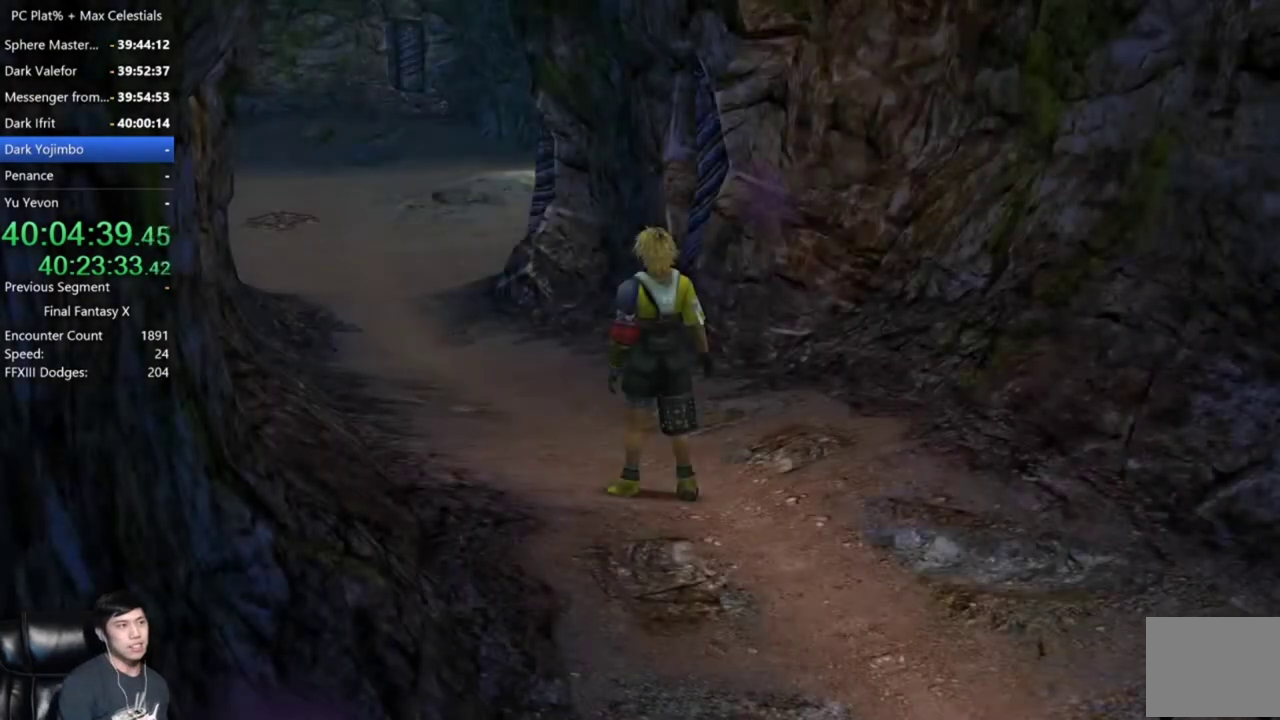
{"buttons": [], "left_stick": "up", "right_stick": "center", "events": []}
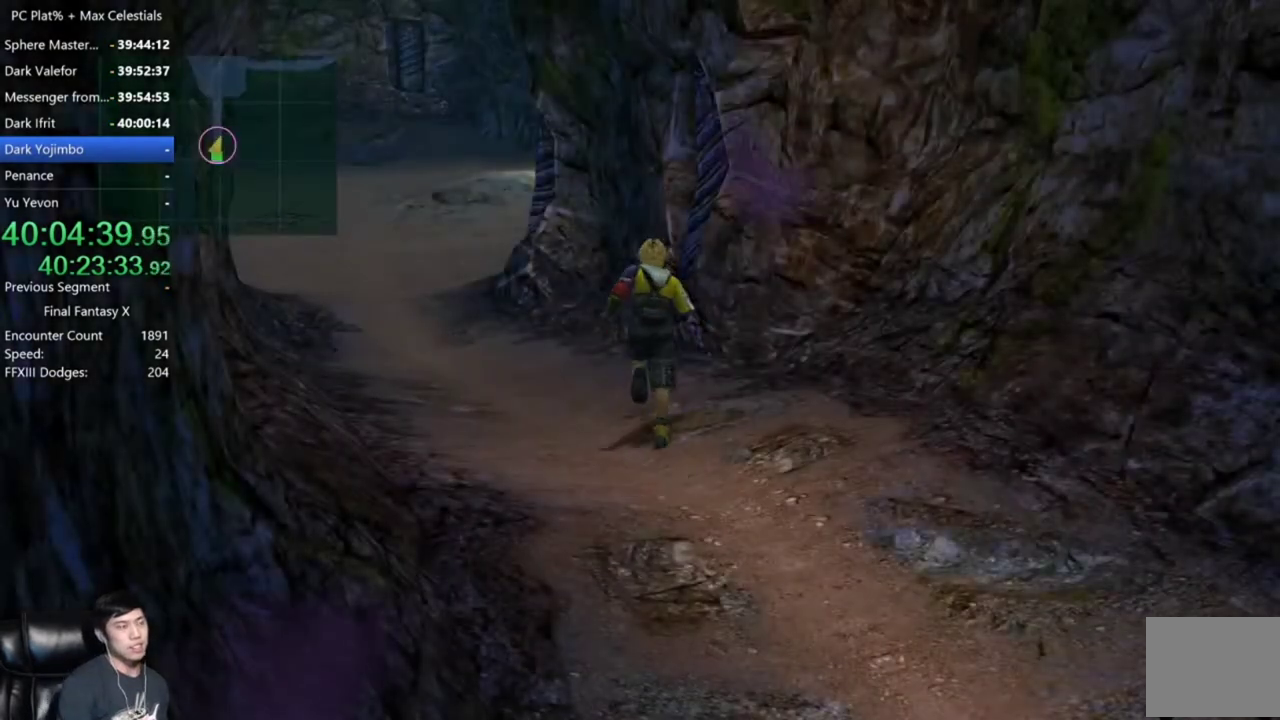
{"buttons": [], "left_stick": "up-left", "right_stick": "center", "events": [[34, "left_stick", "up-left"]]}
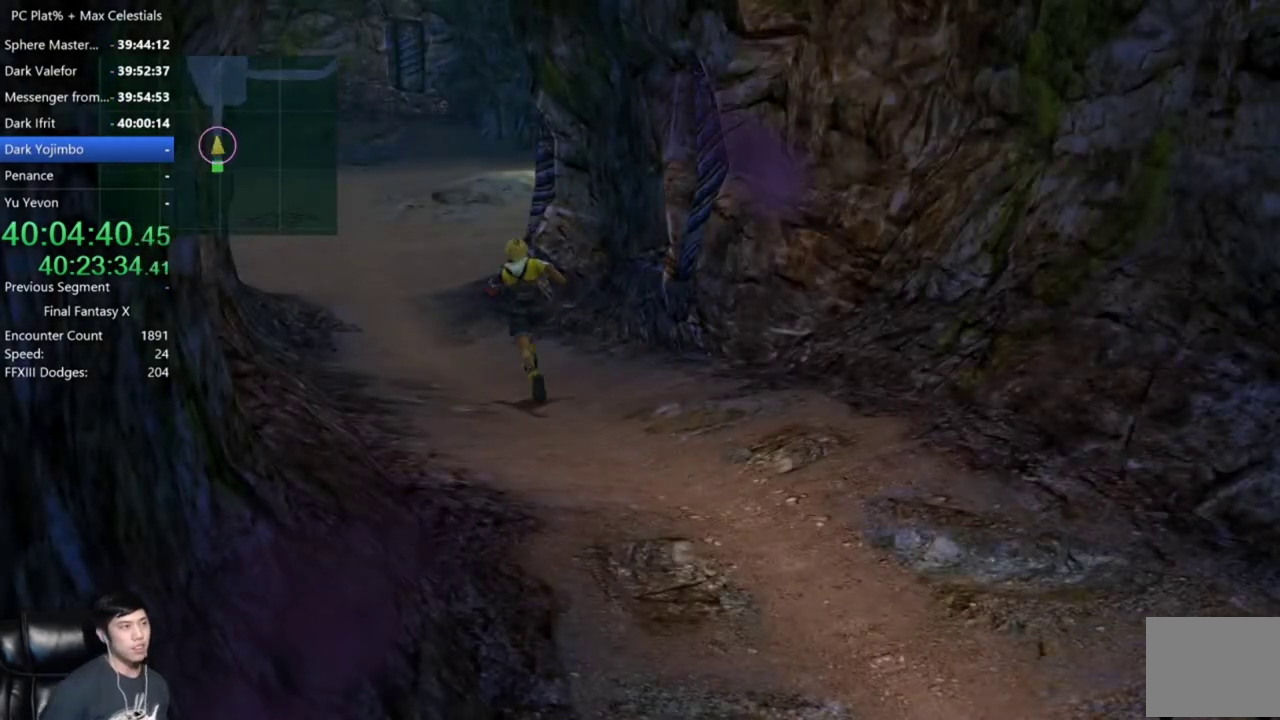
{"buttons": [], "left_stick": "up-left", "right_stick": "center", "events": []}